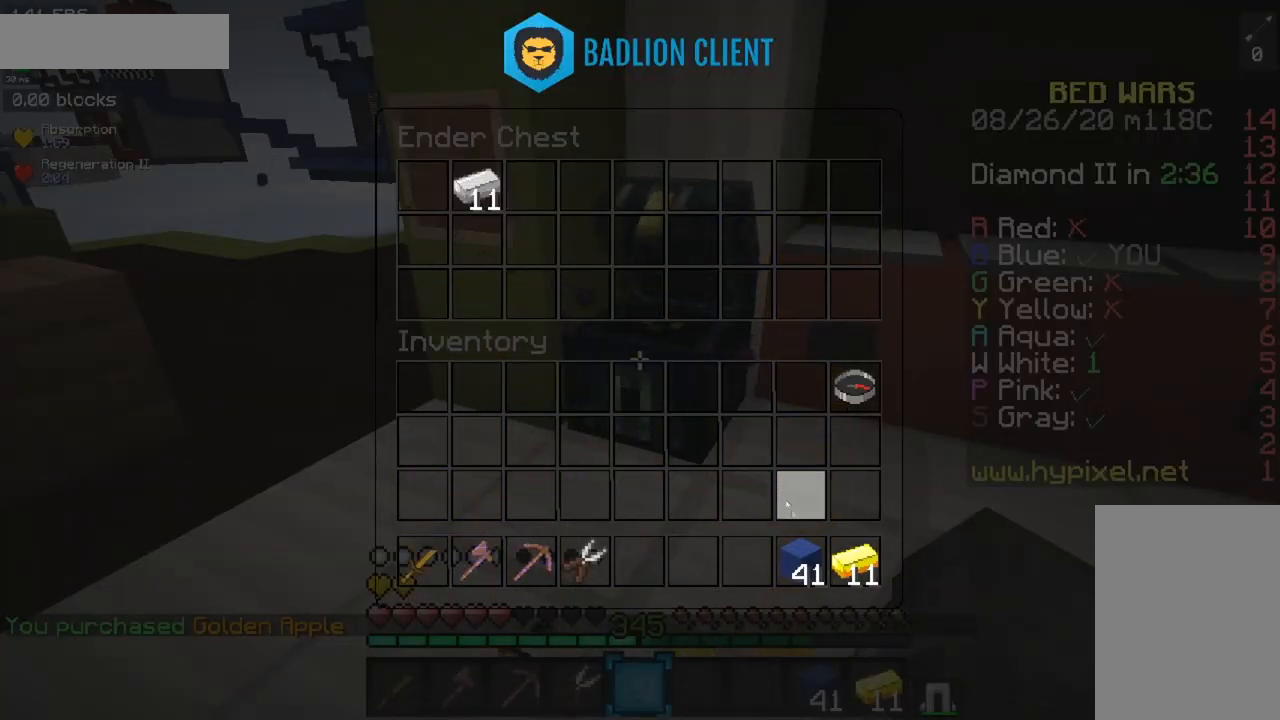
Gameplay with keyboard and mouse; each line is a JSON object with the keys and mouse buttons held at the frame after it. "events" lists presses ("down") and releases ("up") of "a", "d", "s", "space", "w", "mouse_left" and "mouse_right" between this image and that frame as [ms after this image, input, new state], when the widget could be followed in between. "mouse_left", "mouse_right" = the "left", "right" buttons of the "mouse" list. No other keys are recorded. Fast repeated clicks can show as one long hold. Mouse movement is not recorded.
{"keys": [], "mouse": [], "events": []}
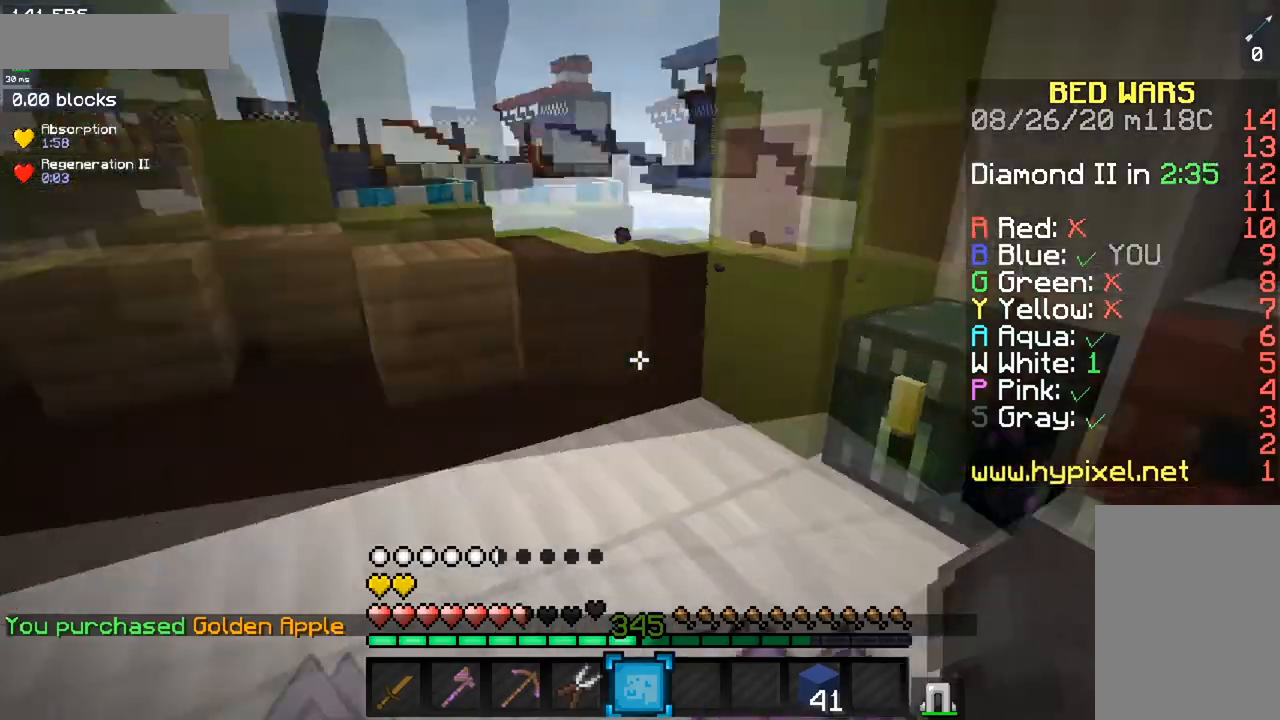
{"keys": ["a", "w"], "mouse": [], "events": [[100, "a", "down"], [200, "w", "down"]]}
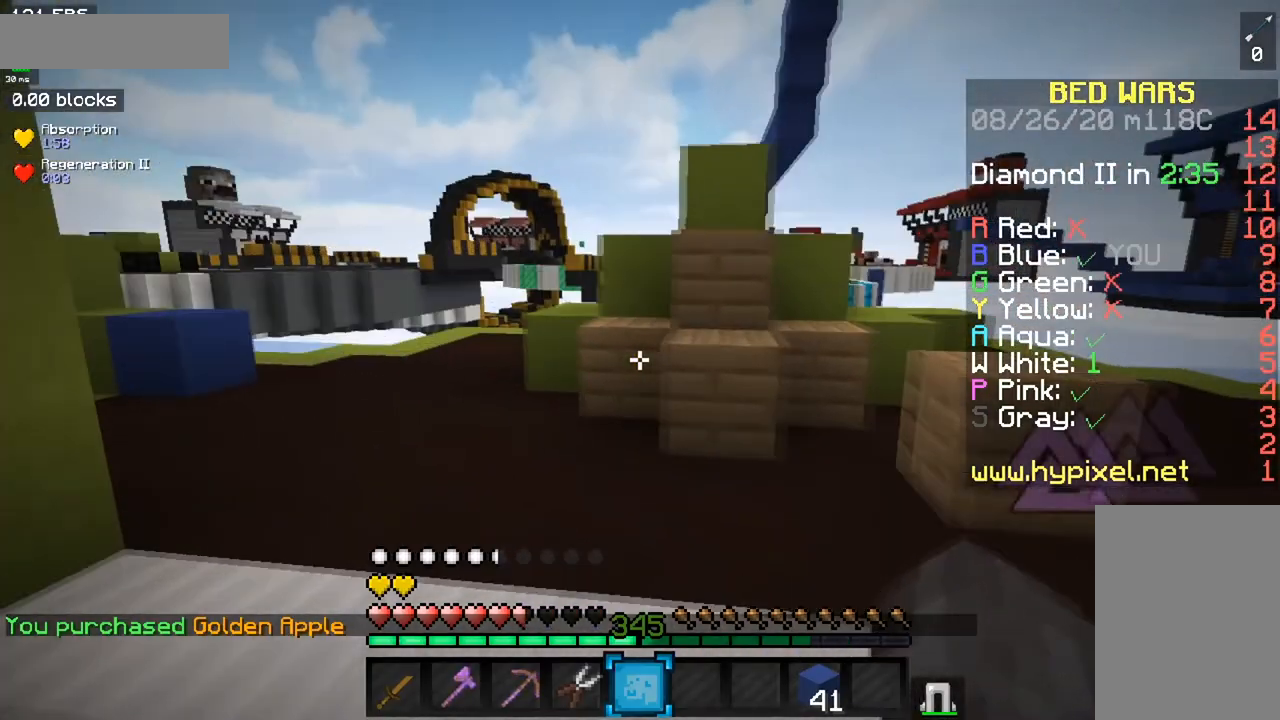
{"keys": ["a", "w"], "mouse": [], "events": []}
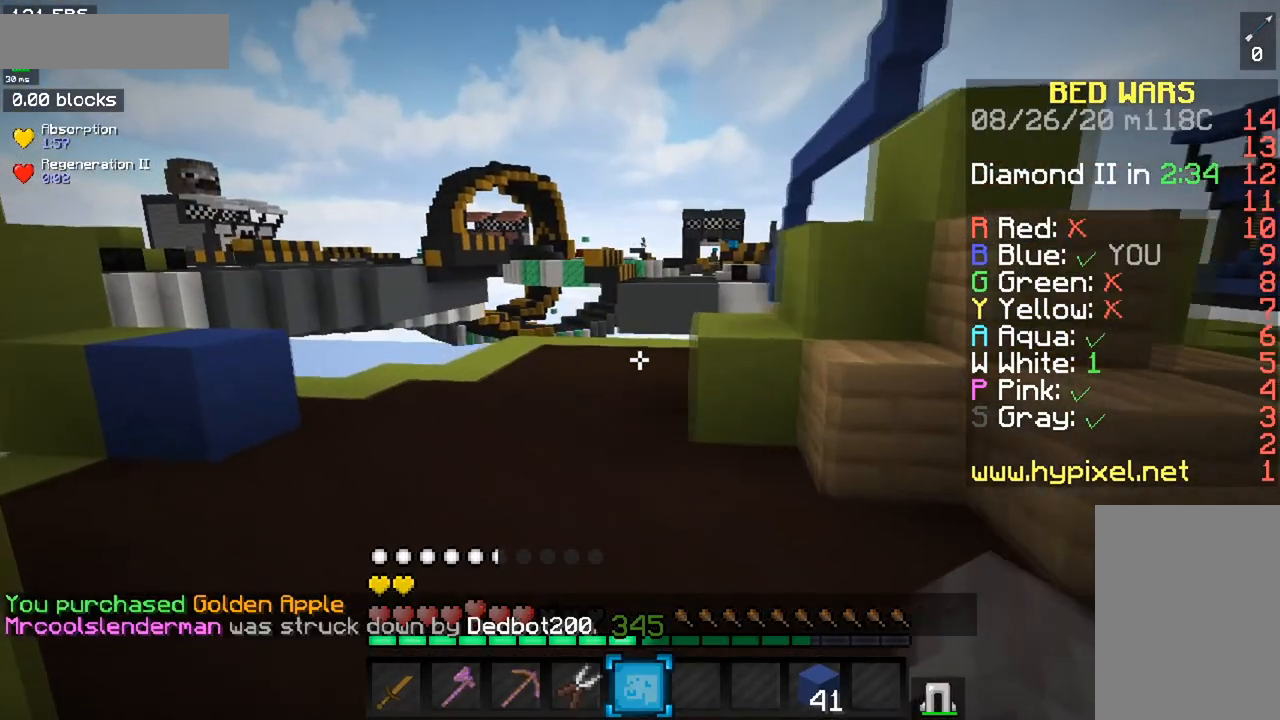
{"keys": ["w"], "mouse": [], "events": [[267, "a", "up"]]}
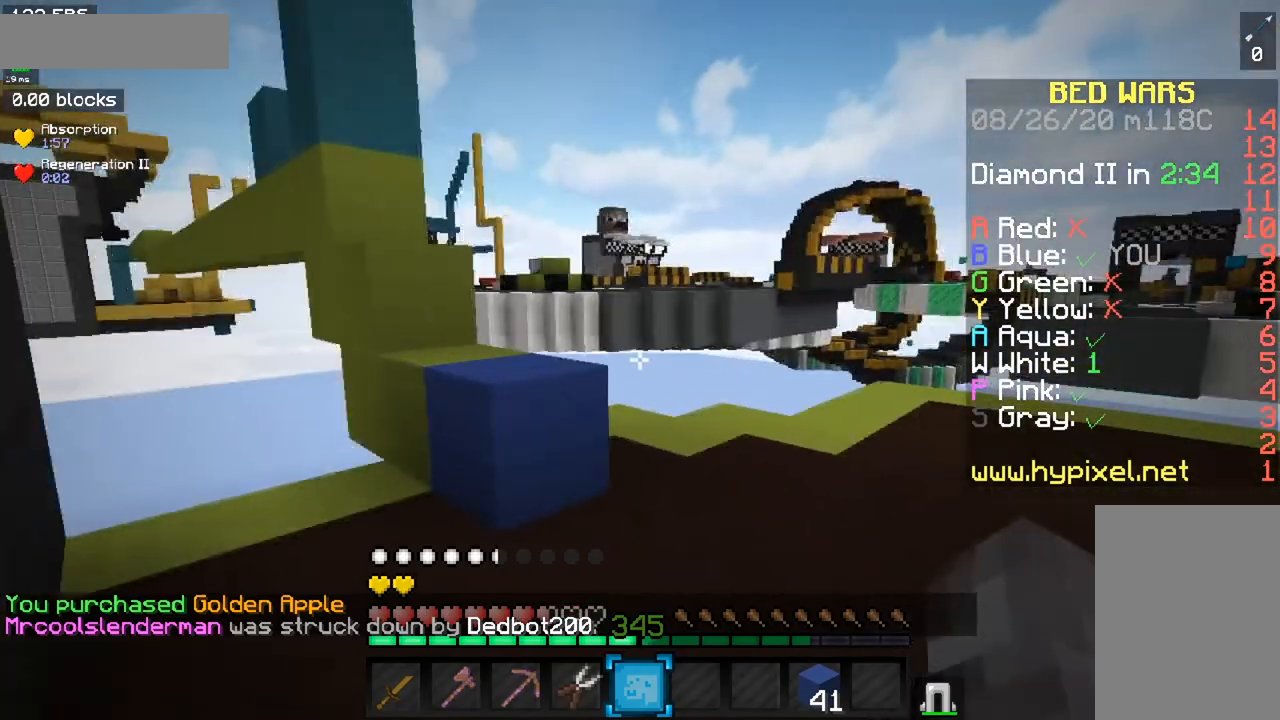
{"keys": ["a", "w"], "mouse": [], "events": [[167, "space", "down"], [401, "a", "down"], [417, "space", "up"]]}
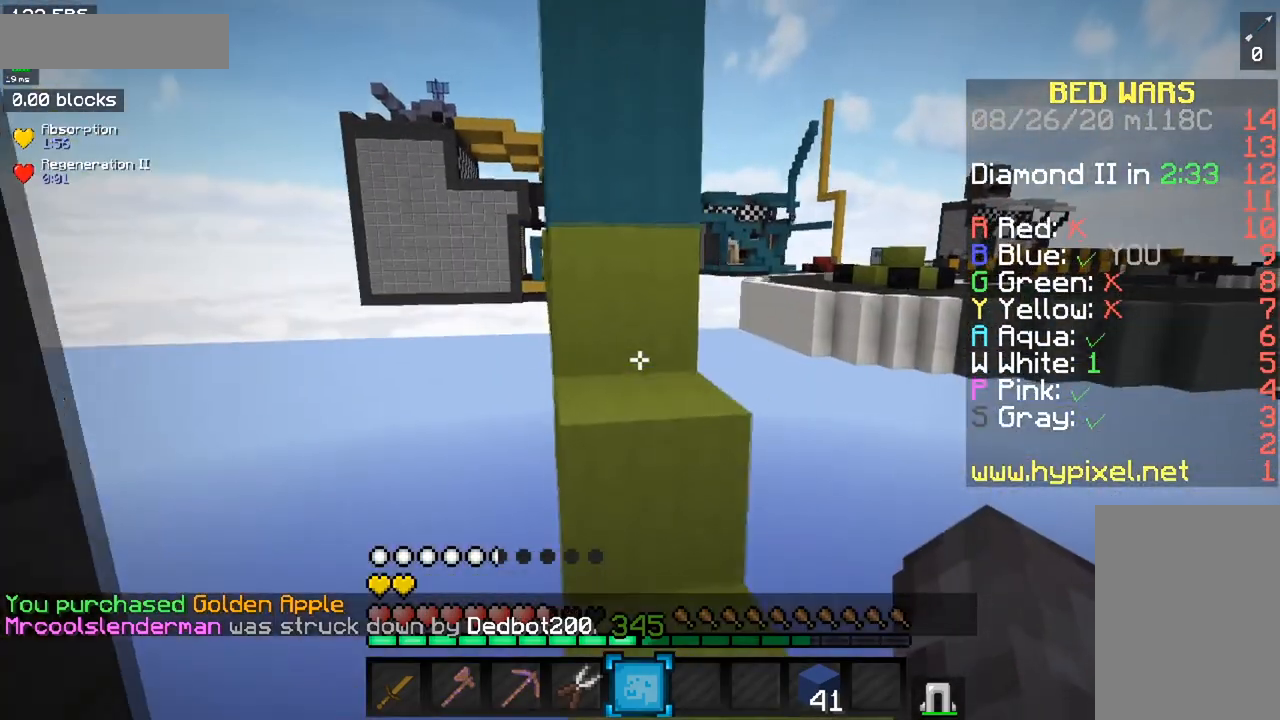
{"keys": ["space", "w"], "mouse": [], "events": [[83, "space", "down"], [100, "a", "up"], [333, "space", "up"], [467, "space", "down"]]}
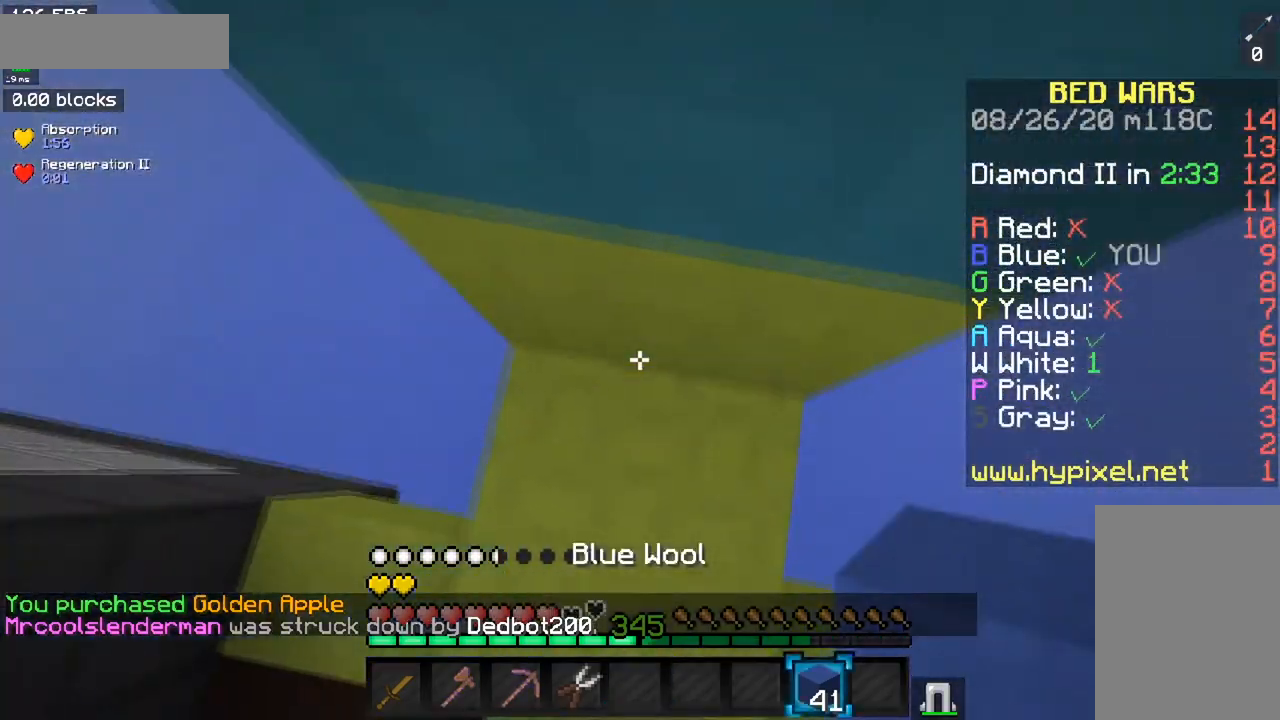
{"keys": ["w"], "mouse": [], "events": [[34, "mouse_right", "down"], [434, "space", "up"], [484, "mouse_right", "up"]]}
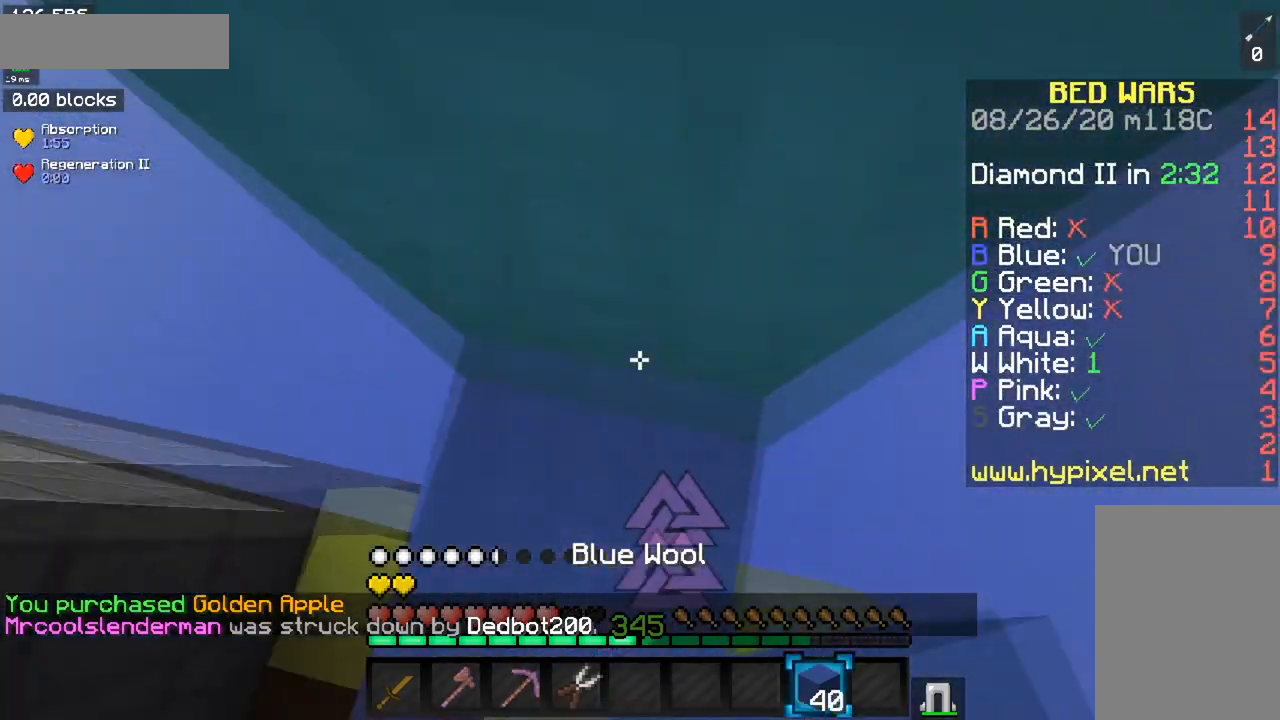
{"keys": [], "mouse": ["left"], "events": [[50, "w", "up"], [167, "mouse_left", "down"]]}
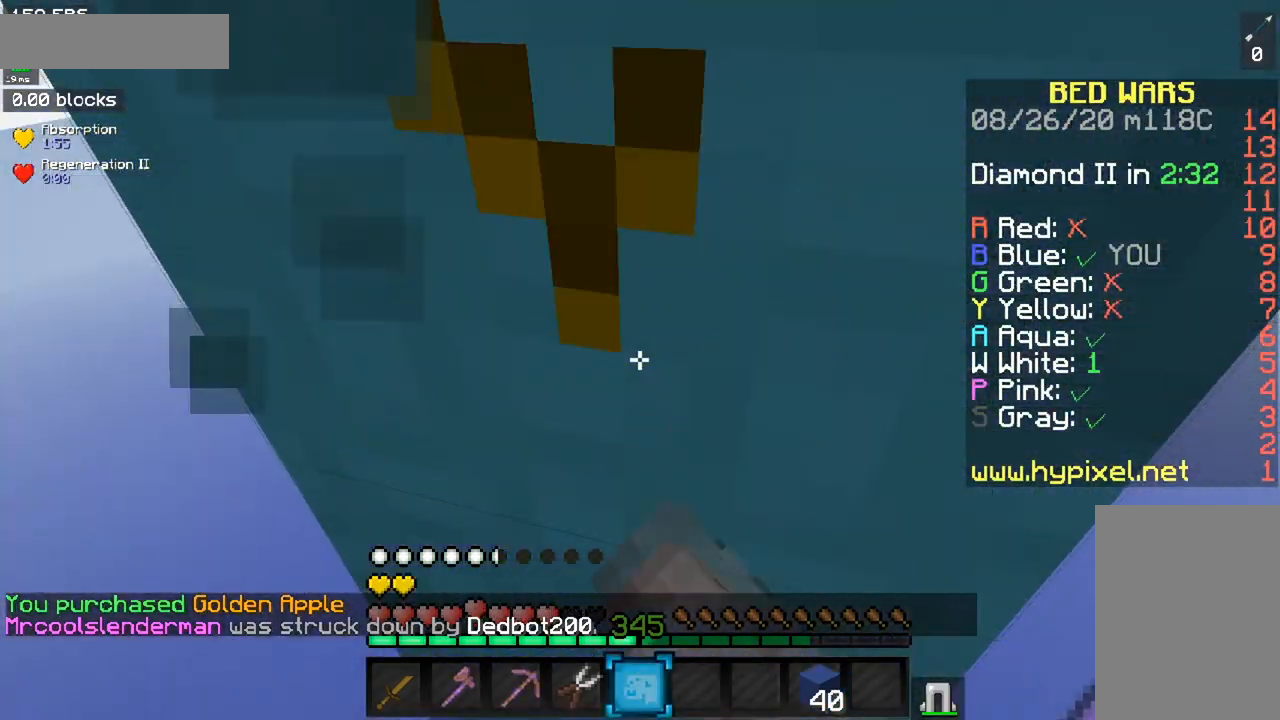
{"keys": [], "mouse": ["left"], "events": []}
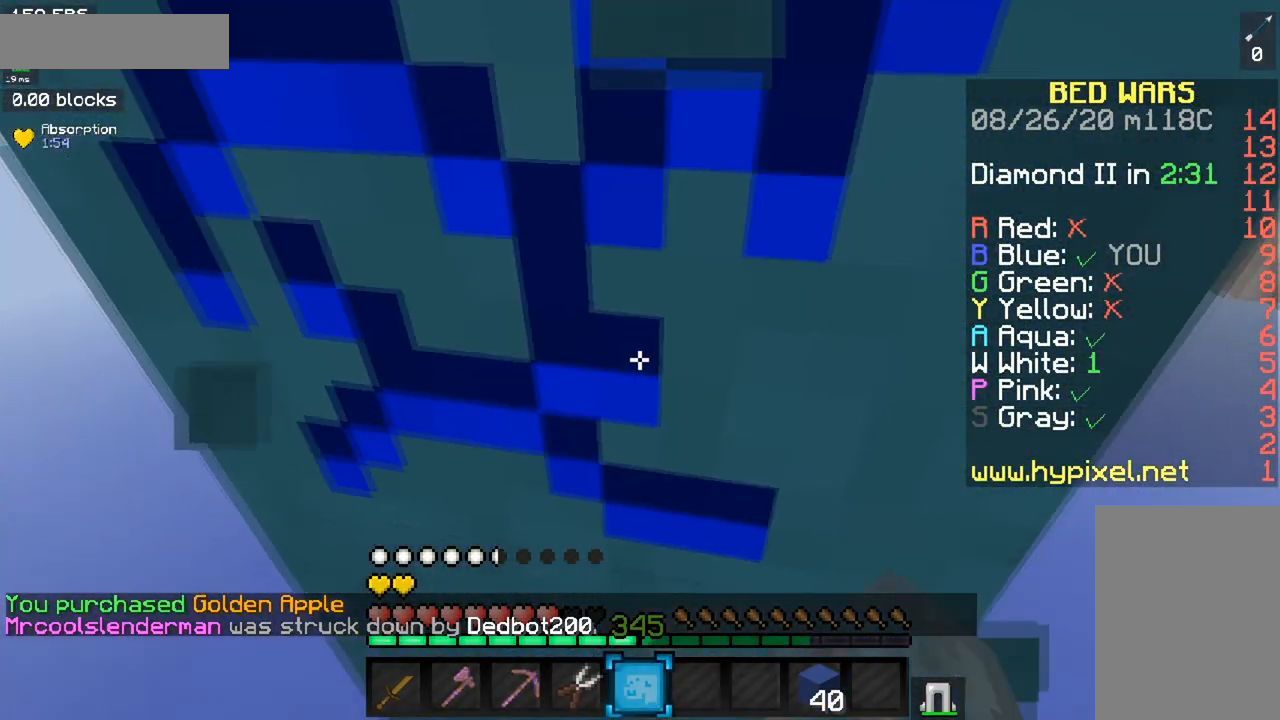
{"keys": [], "mouse": ["left"], "events": []}
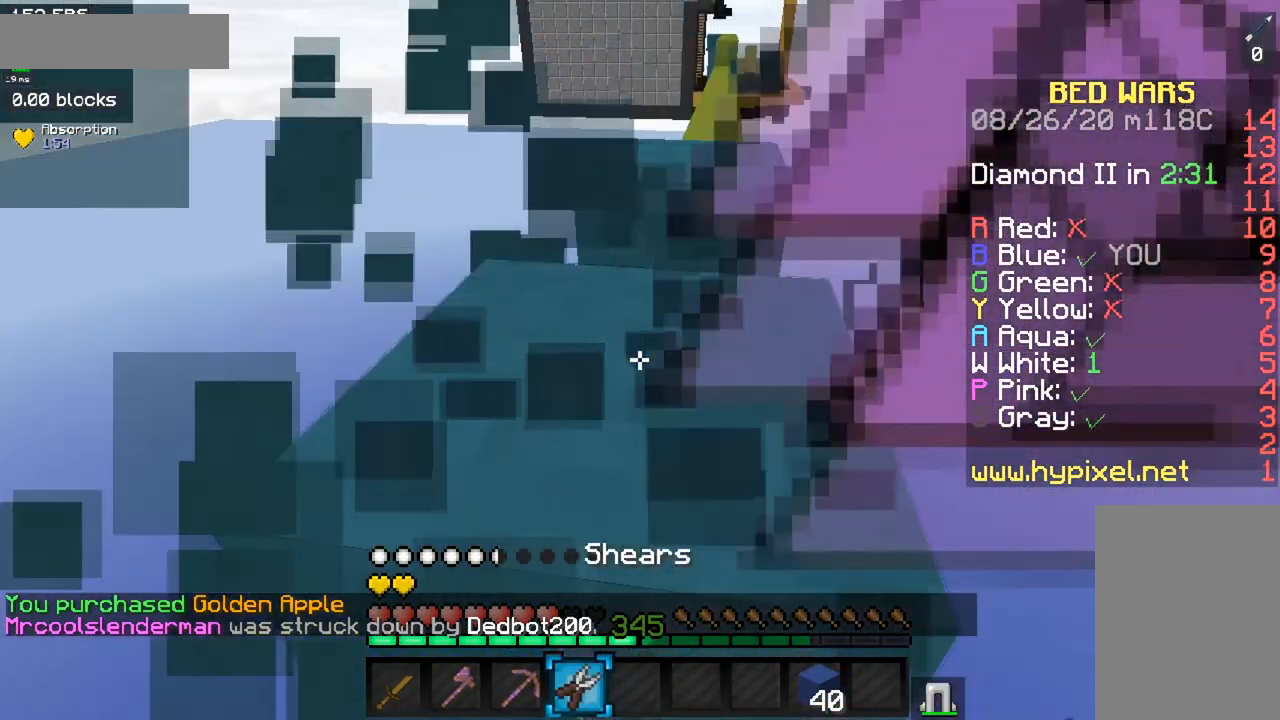
{"keys": [], "mouse": ["left"], "events": []}
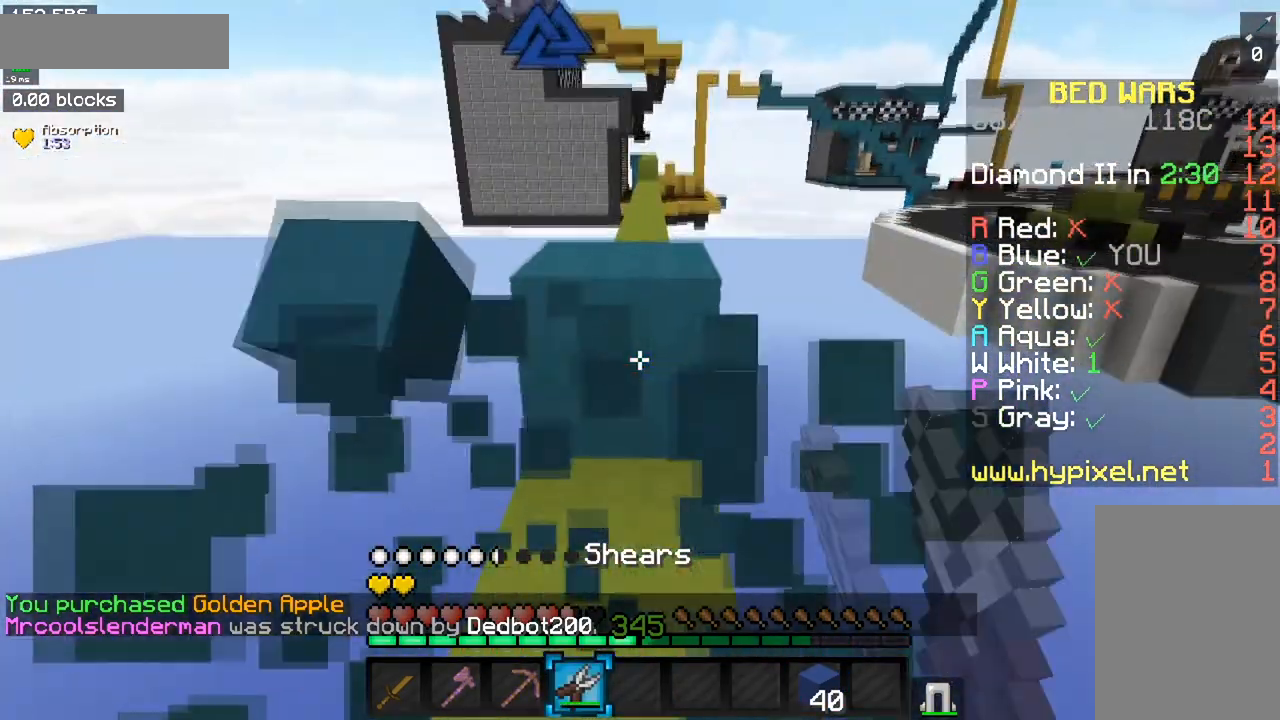
{"keys": ["w"], "mouse": ["left"], "events": [[50, "w", "down"]]}
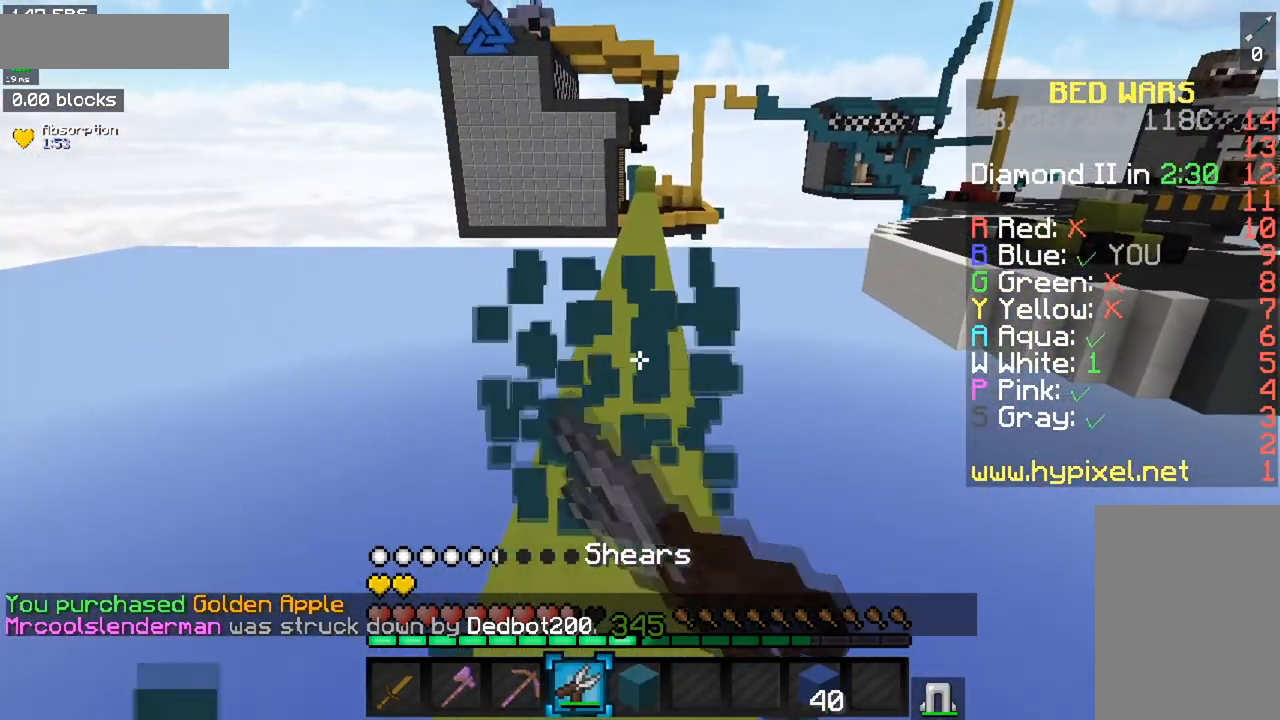
{"keys": ["w"], "mouse": [], "events": [[50, "mouse_left", "up"]]}
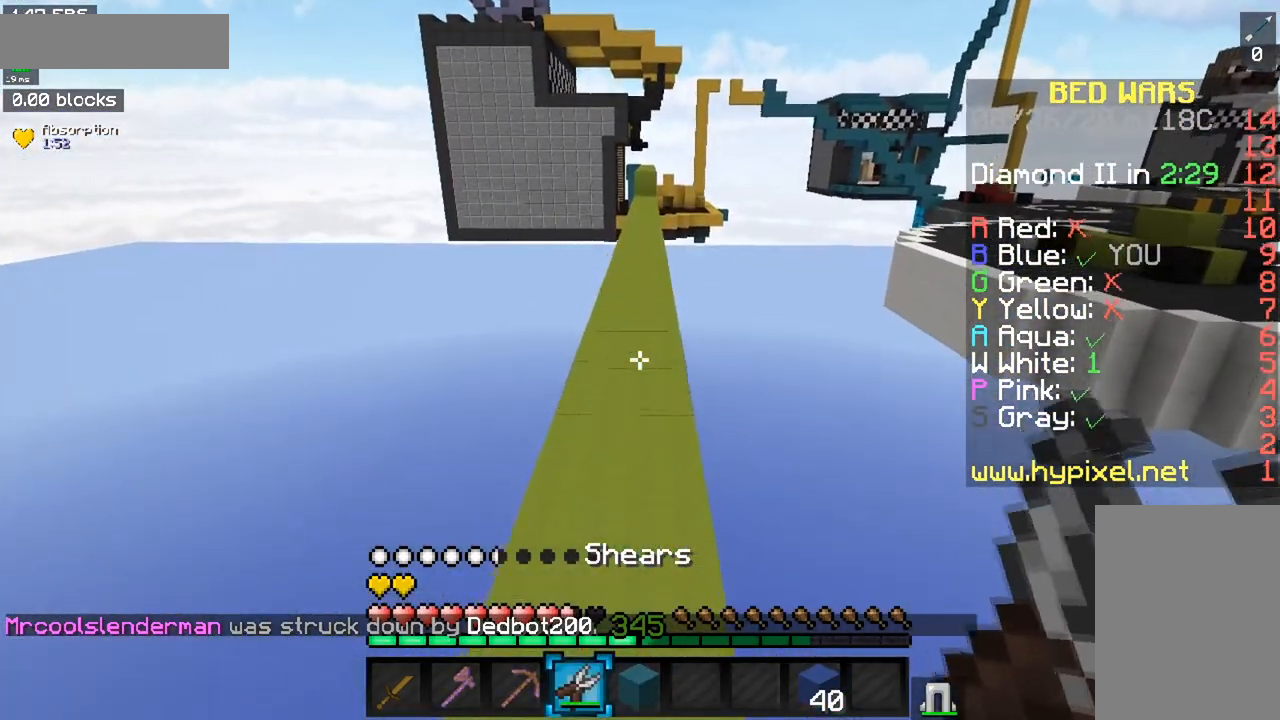
{"keys": ["space", "w"], "mouse": [], "events": [[16, "space", "down"]]}
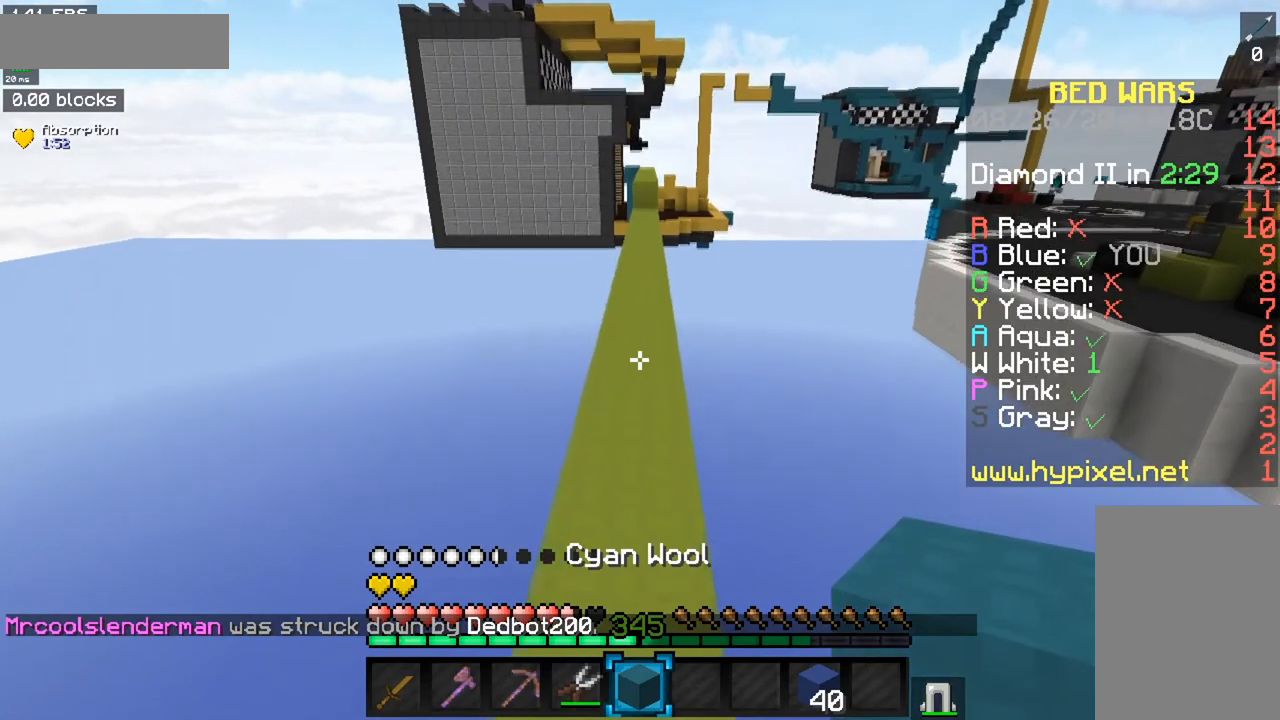
{"keys": ["space", "w"], "mouse": [], "events": []}
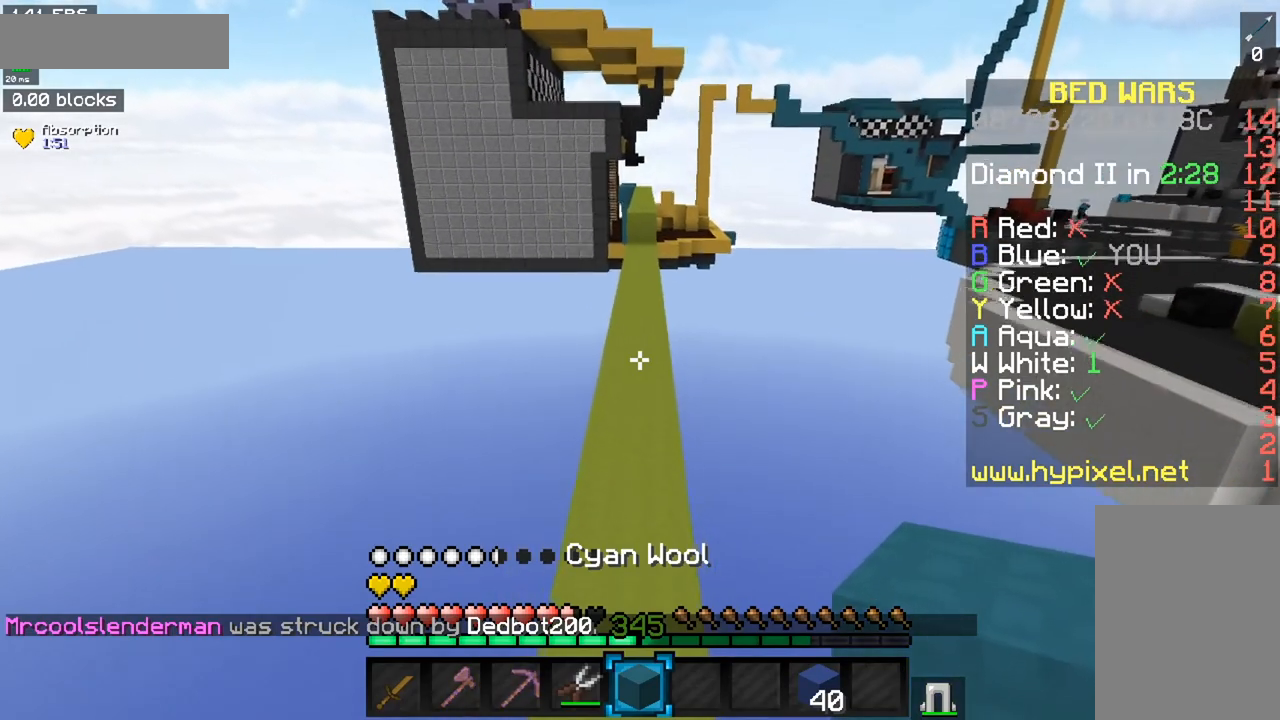
{"keys": ["space", "w"], "mouse": [], "events": []}
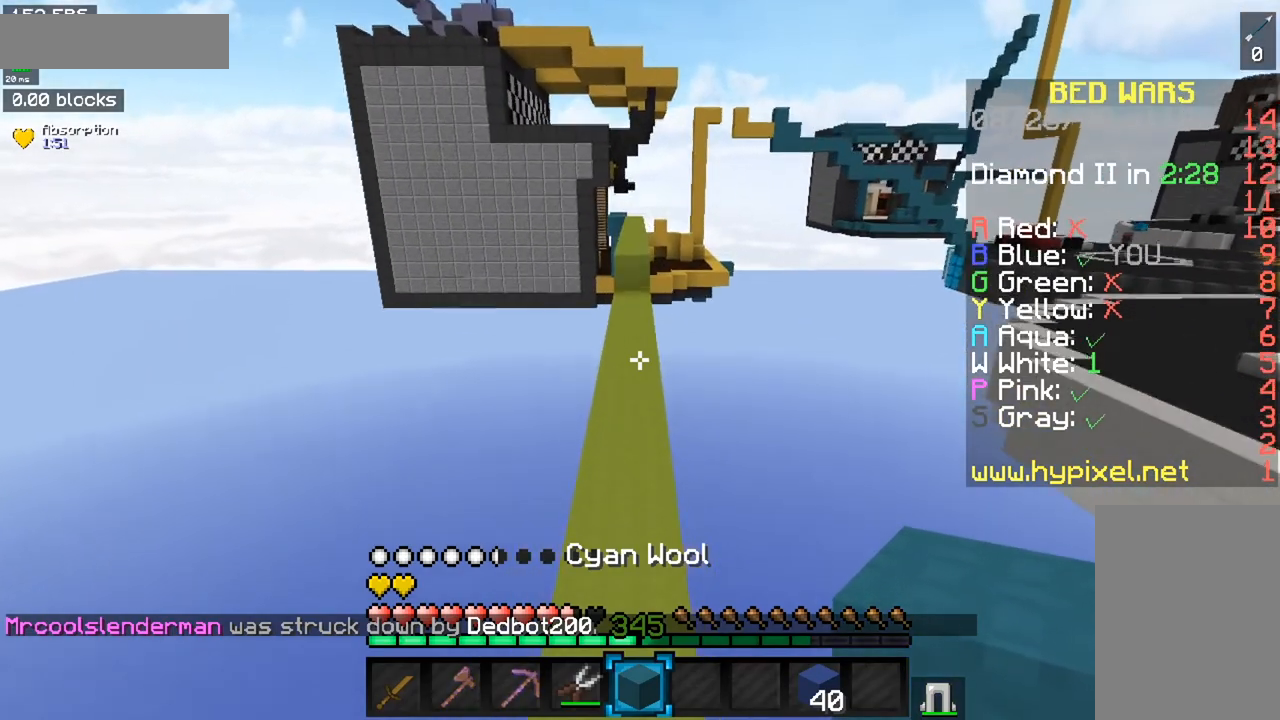
{"keys": ["space", "w"], "mouse": [], "events": []}
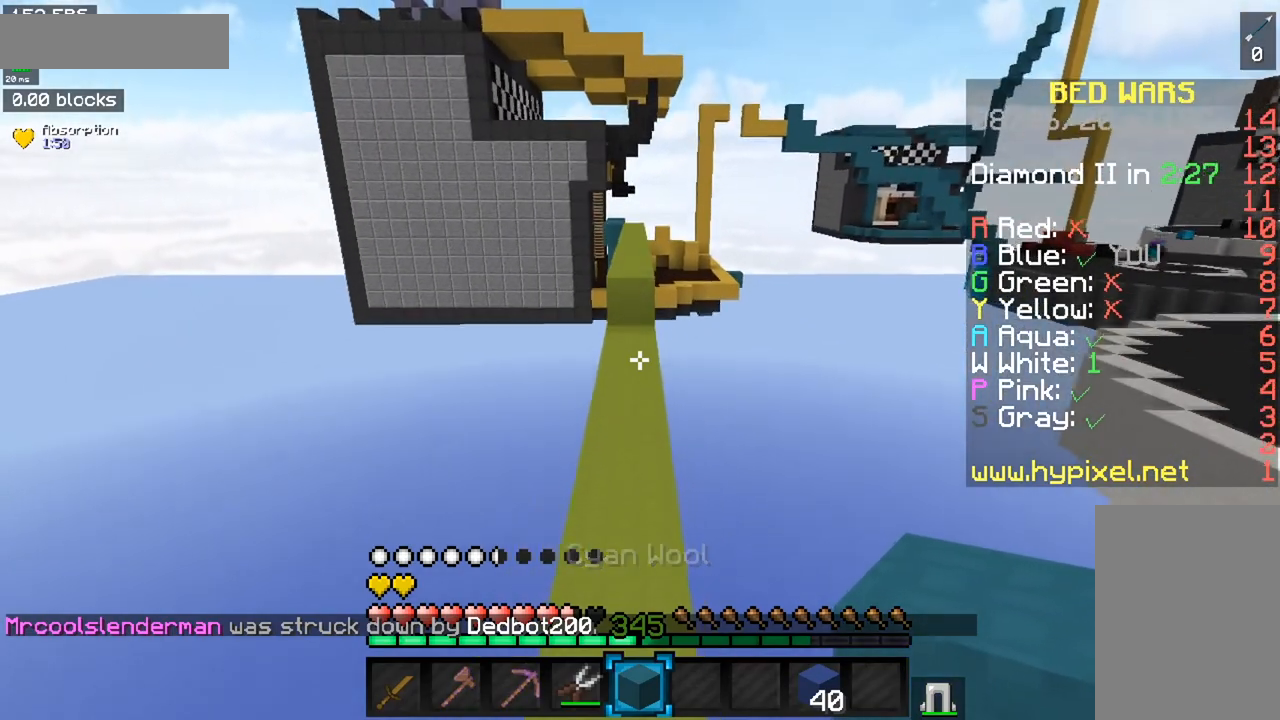
{"keys": ["space", "w"], "mouse": [], "events": []}
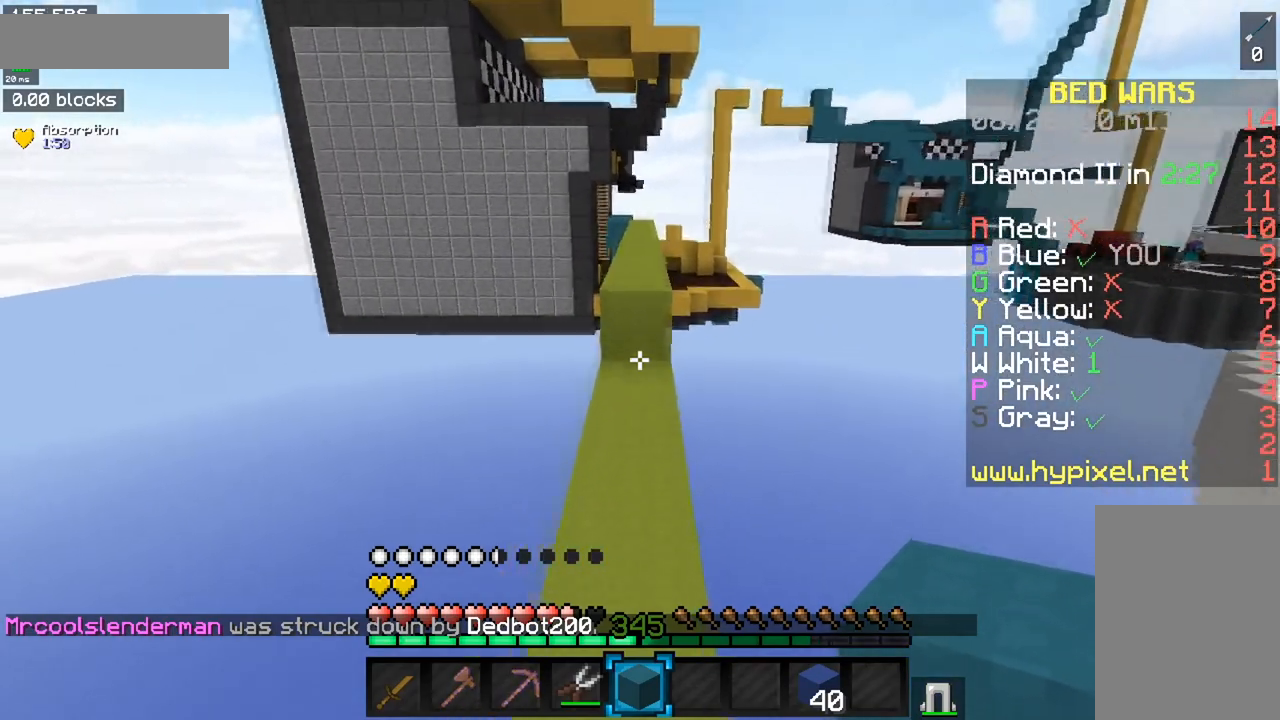
{"keys": ["w"], "mouse": [], "events": [[317, "space", "up"]]}
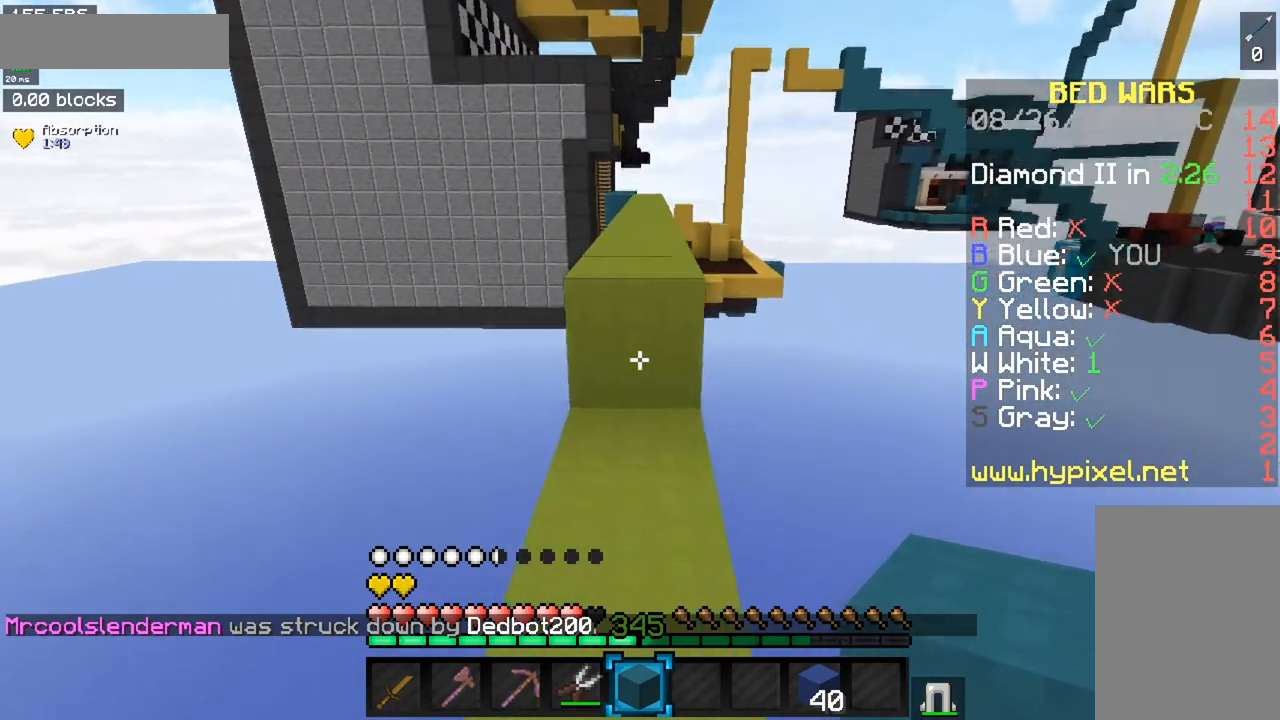
{"keys": ["space", "w"], "mouse": [], "events": [[133, "space", "down"], [367, "space", "up"], [467, "space", "down"]]}
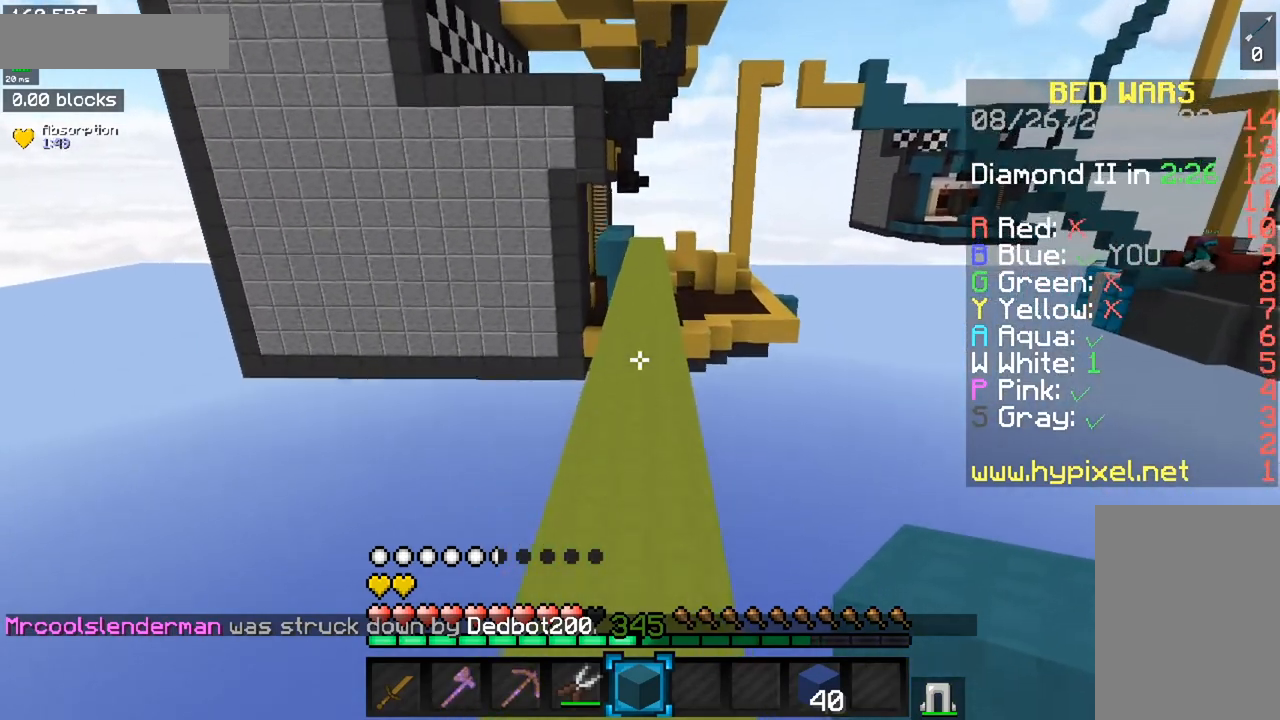
{"keys": ["space", "w"], "mouse": [], "events": []}
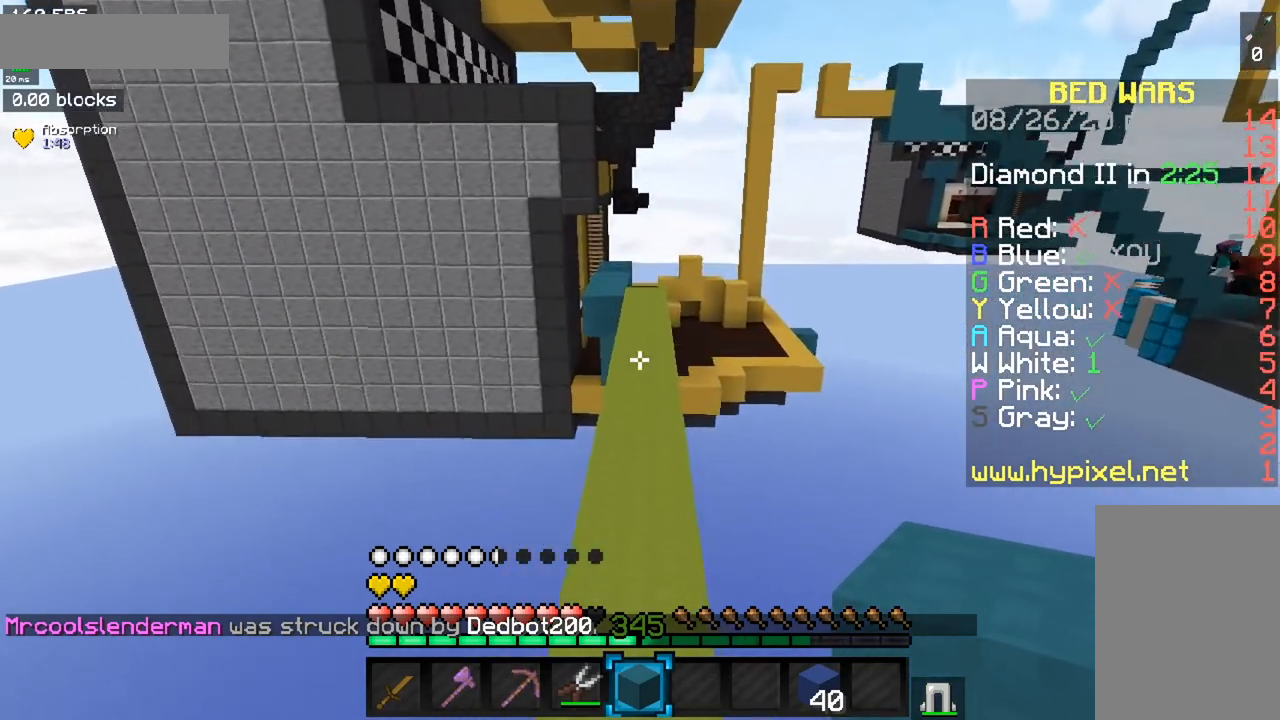
{"keys": ["space", "w"], "mouse": [], "events": []}
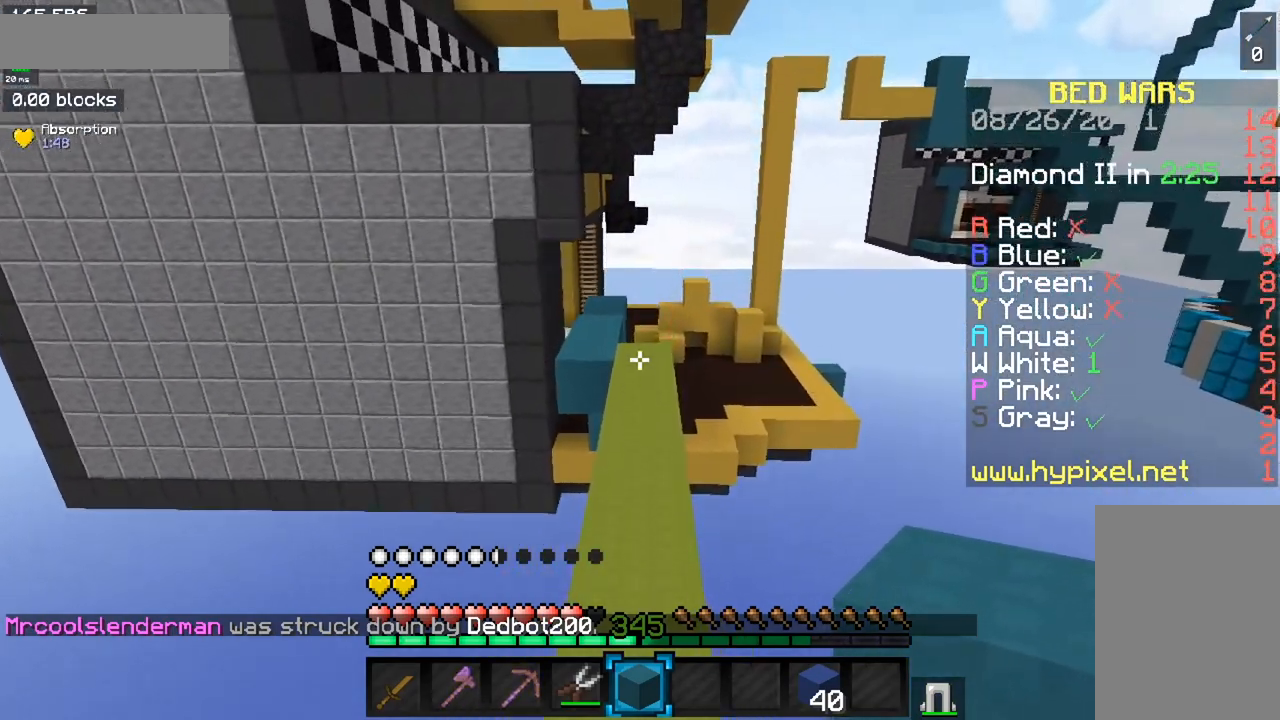
{"keys": ["space", "w"], "mouse": [], "events": []}
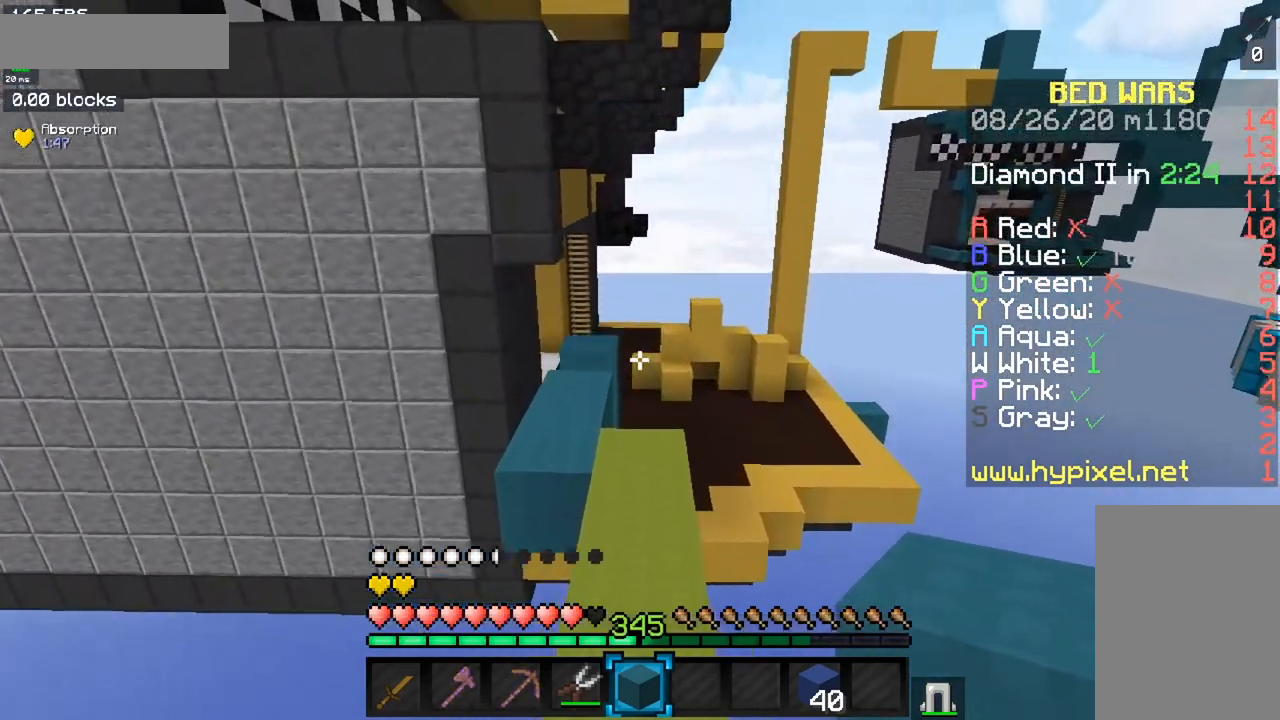
{"keys": ["a", "space", "w"], "mouse": [], "events": [[300, "a", "down"]]}
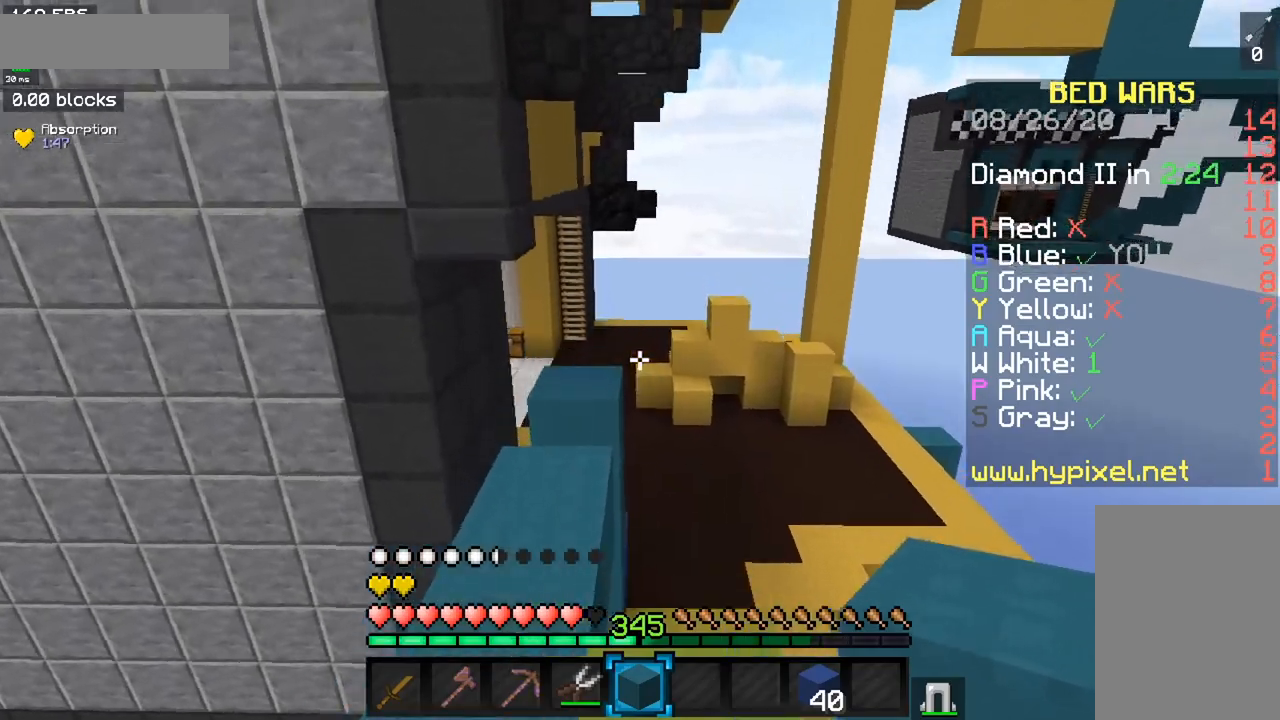
{"keys": ["w"], "mouse": ["right"], "events": [[84, "space", "up"], [117, "a", "up"], [384, "mouse_right", "down"]]}
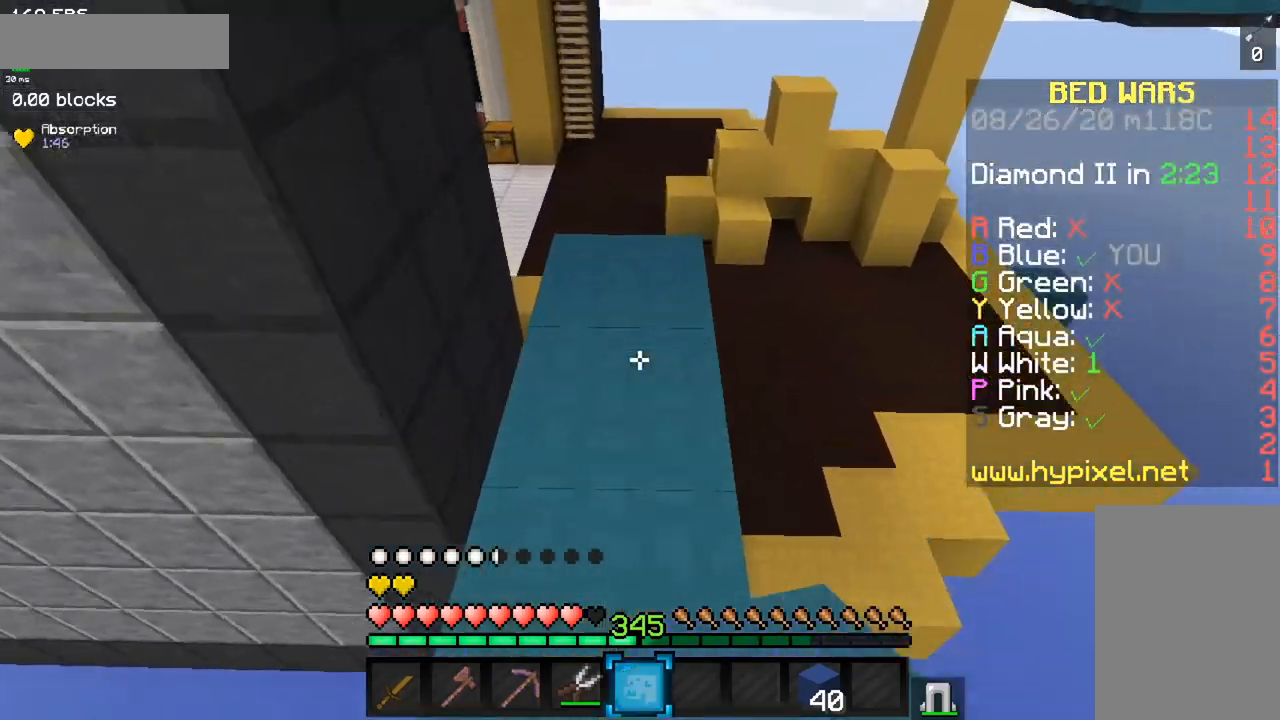
{"keys": ["space"], "mouse": ["right"], "events": [[100, "mouse_right", "up"], [100, "w", "up"], [134, "space", "down"], [267, "mouse_right", "down"], [267, "s", "down"], [451, "s", "up"]]}
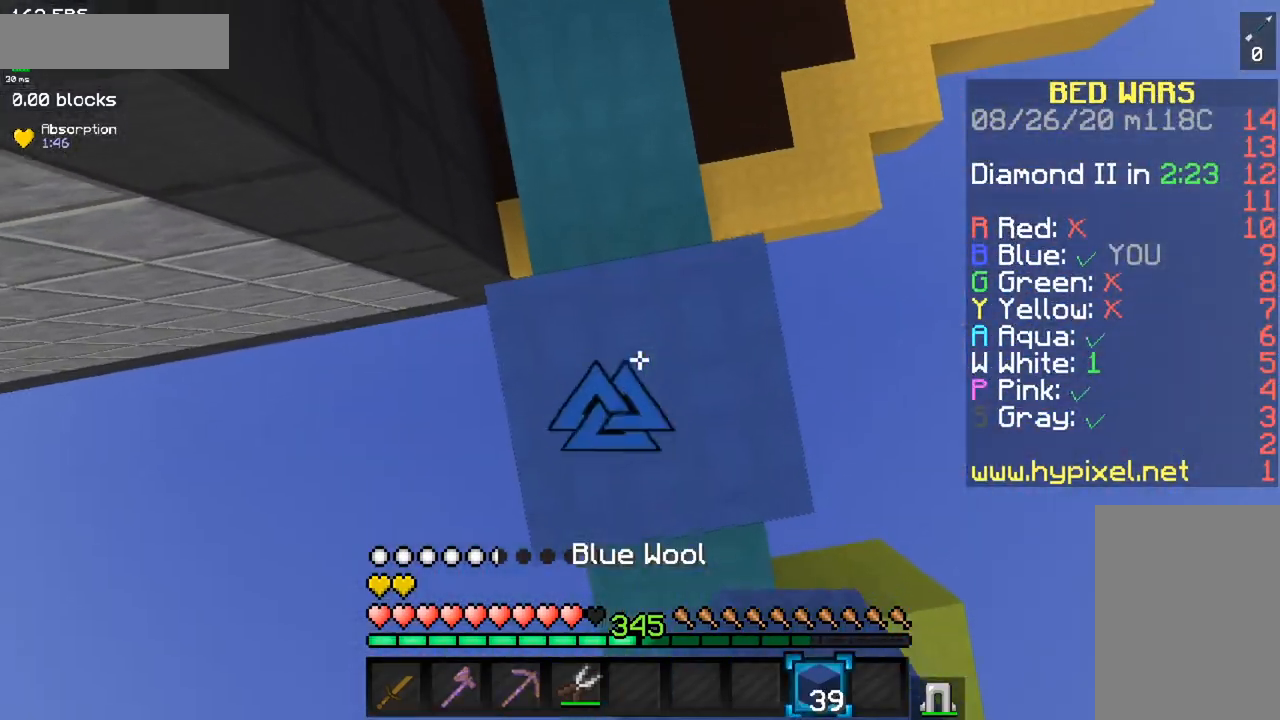
{"keys": ["a", "space"], "mouse": ["right"], "events": [[66, "s", "down"], [200, "s", "up"], [433, "a", "down"]]}
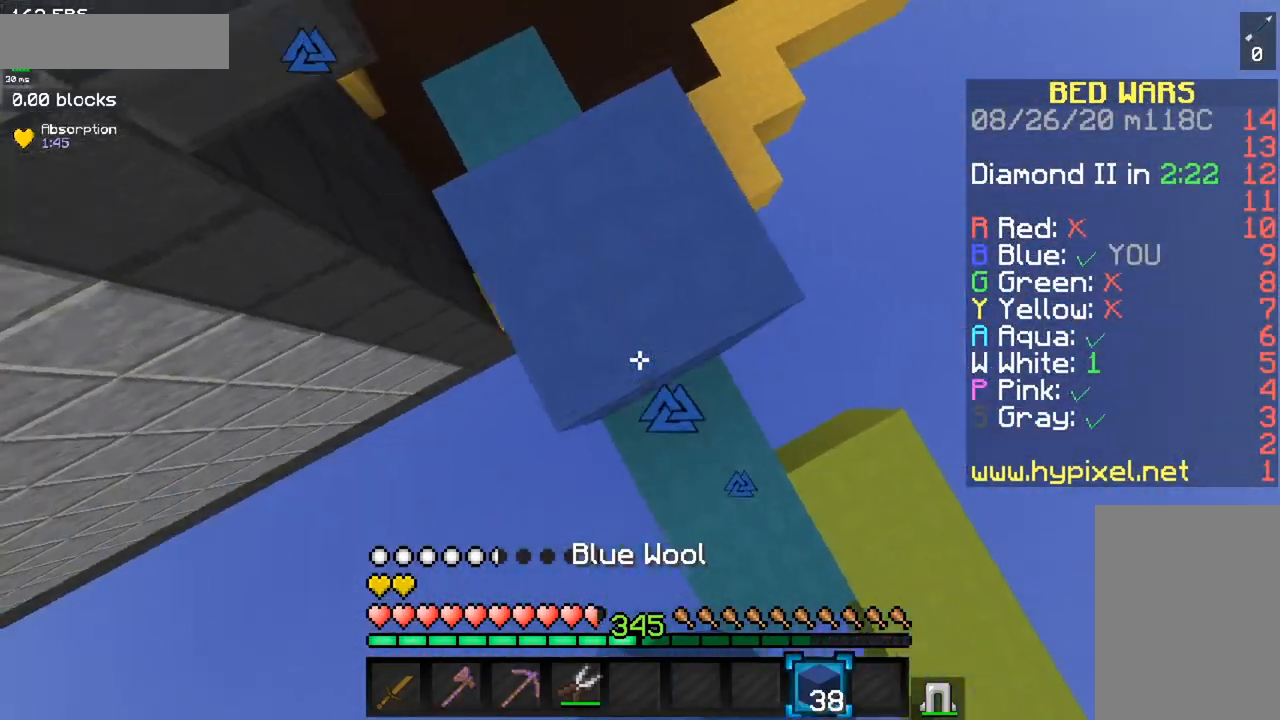
{"keys": ["space"], "mouse": ["right"], "events": [[267, "a", "up"]]}
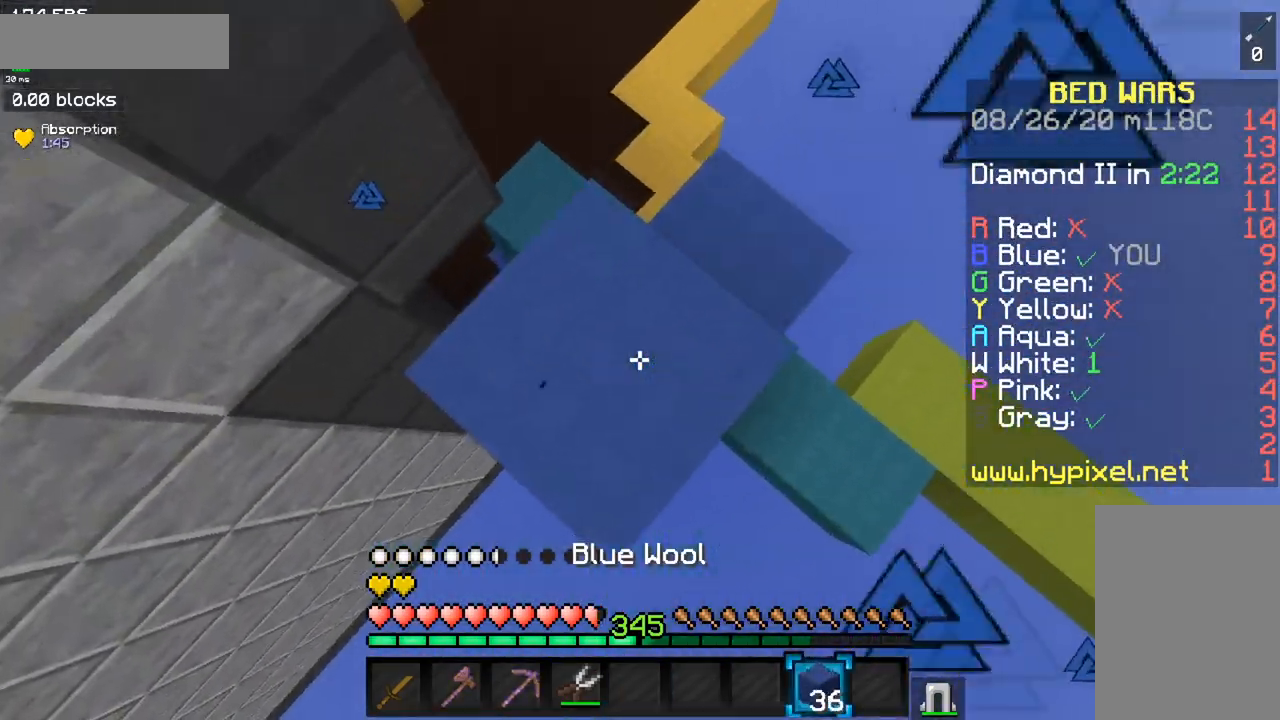
{"keys": [], "mouse": ["right"], "events": [[450, "space", "up"]]}